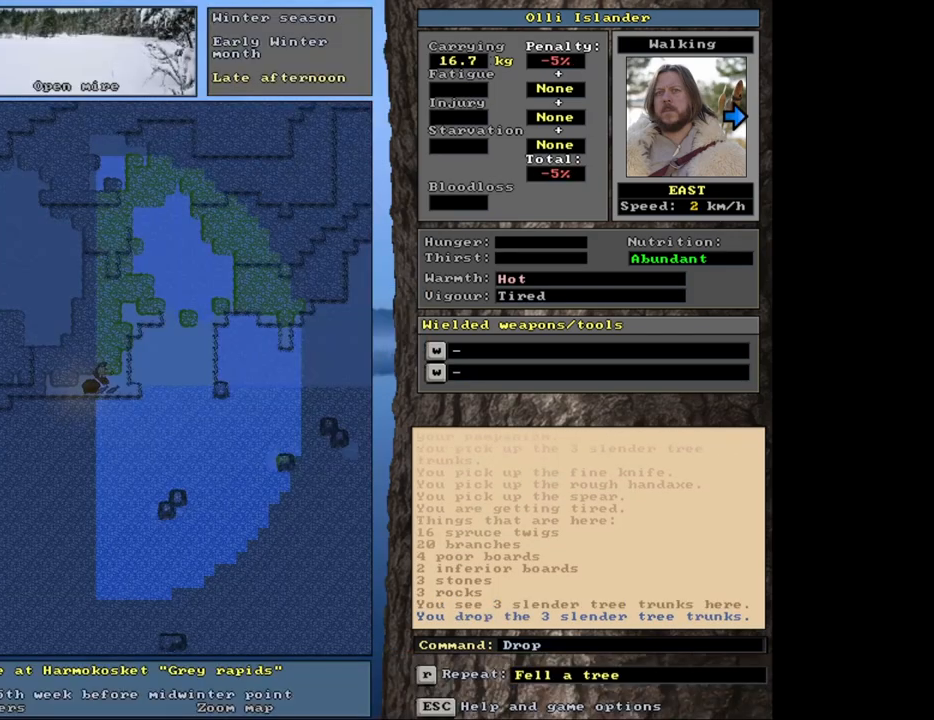
Gameplay with keyboard and mouse; each line is a JSON object with the keys and mouse buttons held at the frame after it. "events" lists presses ("down") and releases ("up") of ".", "/", "0", "1", "2", "3", "4", "5", "6", "8", "9", "a", "alt_l", "alt_r", "b", "backslash", "backspace", "c", "caps_lock", "comma", "ctrl_l", "ctrl_r", "d", "down", "e", "equals", "escape", "f", "f1", "f10", "f11", "f12", "f2", "f3", "f4", "f5", "f6", "f7", "f8", "f9", "g", "h", "i", "k", "l", "lbracket", "left", "minus", "n", "num0", "num1", "num2", "num3", "num4", "num5", "num6", "num7", "num8", "num9", "o", "p", "q", "quote", "r", "rbracket", "return", "right", "s", "semicolon", "shift_l", "shift_r", "space", "super_l", "super_r", "t", "tab", "tilde", "up", "v", "w", "x", "y", "z", "mouse_left", "mouse_wheel", "mouse_right", "mouse_mb4" and "mouse_mb5" between this image and that frame as [ms after this image, input, new state], when the widget could be followed in between. "mouse_left", "mouse_wheel", "mouse_right", "mouse_mb4", "mouse_mb5" = the "left", "wheel", "right", "mb4", "mb5" buttons of the "mouse" list. No other keys are recorded. "wheel" means that the mouse wheel is clicked or scrolled. Mouse movement is not recorded. Not read: 7 j m other_keys u.
{"keys": [], "mouse": [], "events": []}
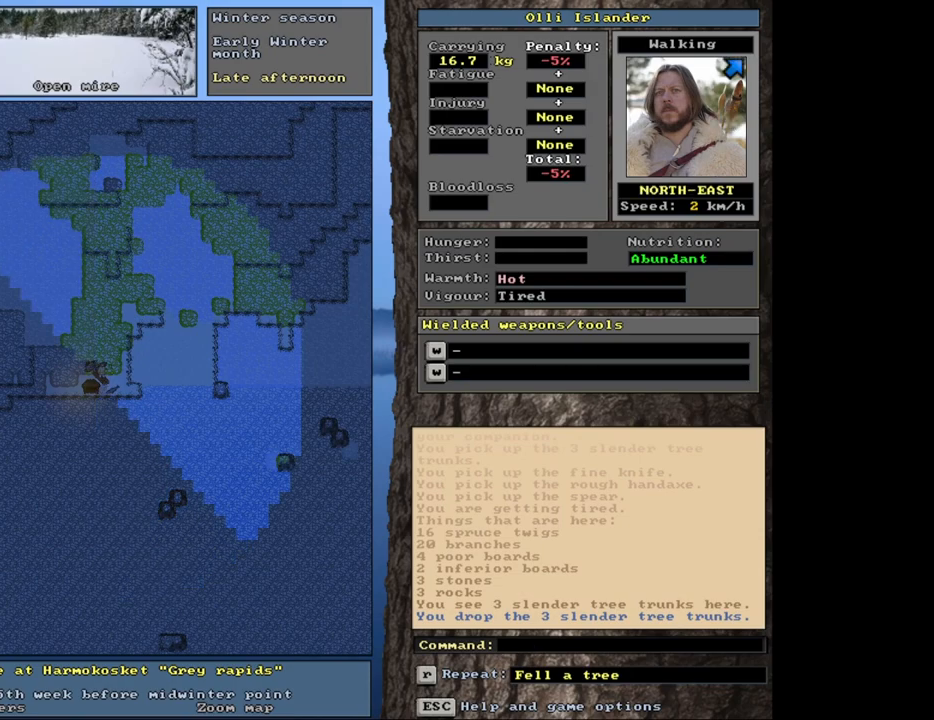
{"keys": [], "mouse": [], "events": []}
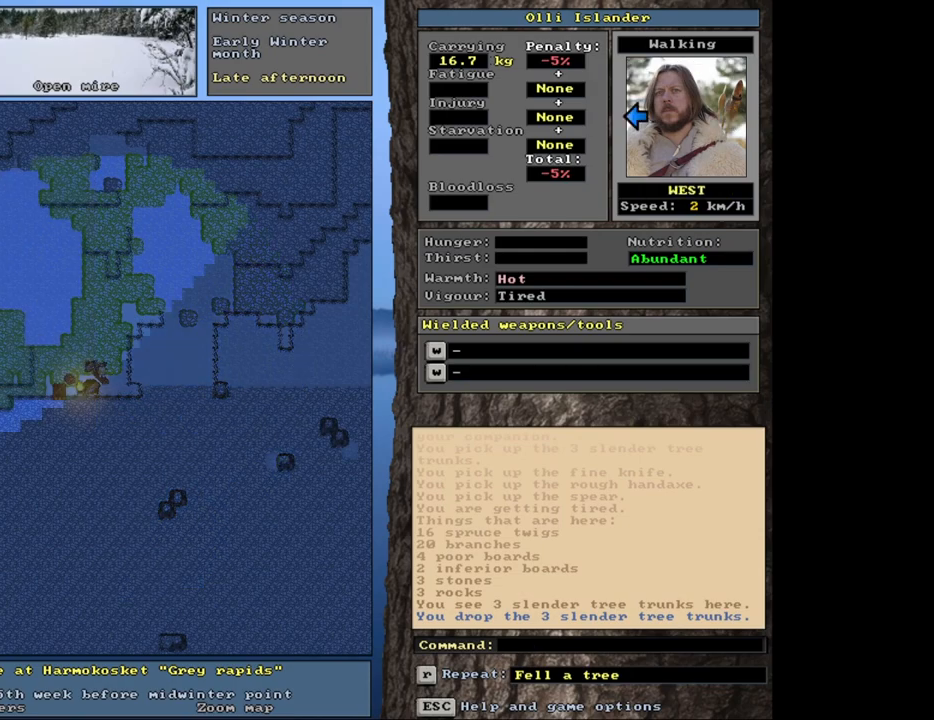
{"keys": ["ctrl_l"], "mouse": [], "events": [[317, "ctrl_l", "down"]]}
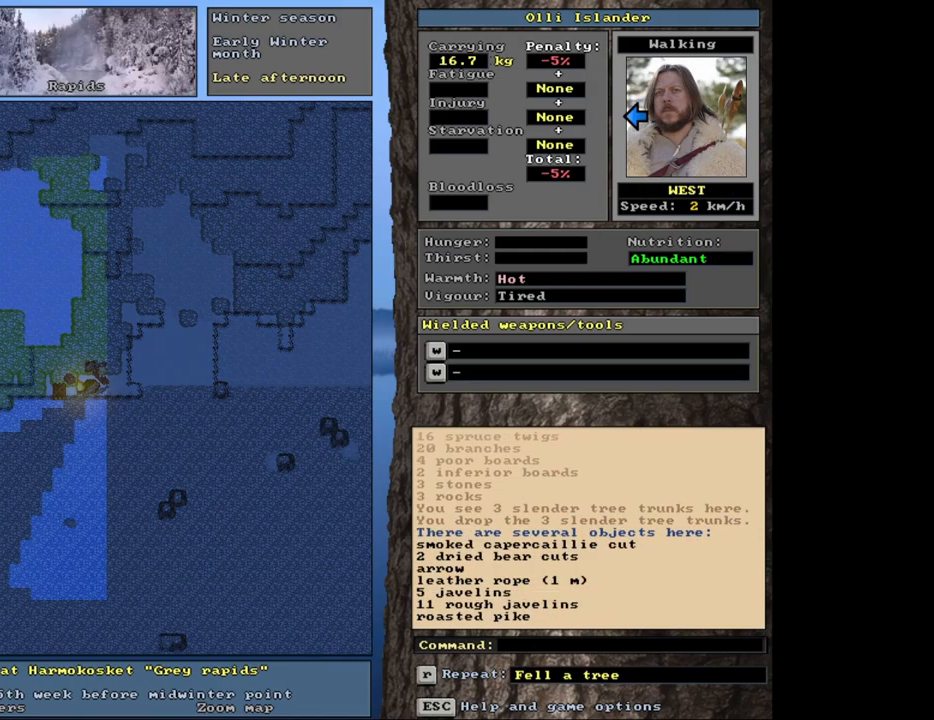
{"keys": [], "mouse": [], "events": [[433, "ctrl_l", "up"]]}
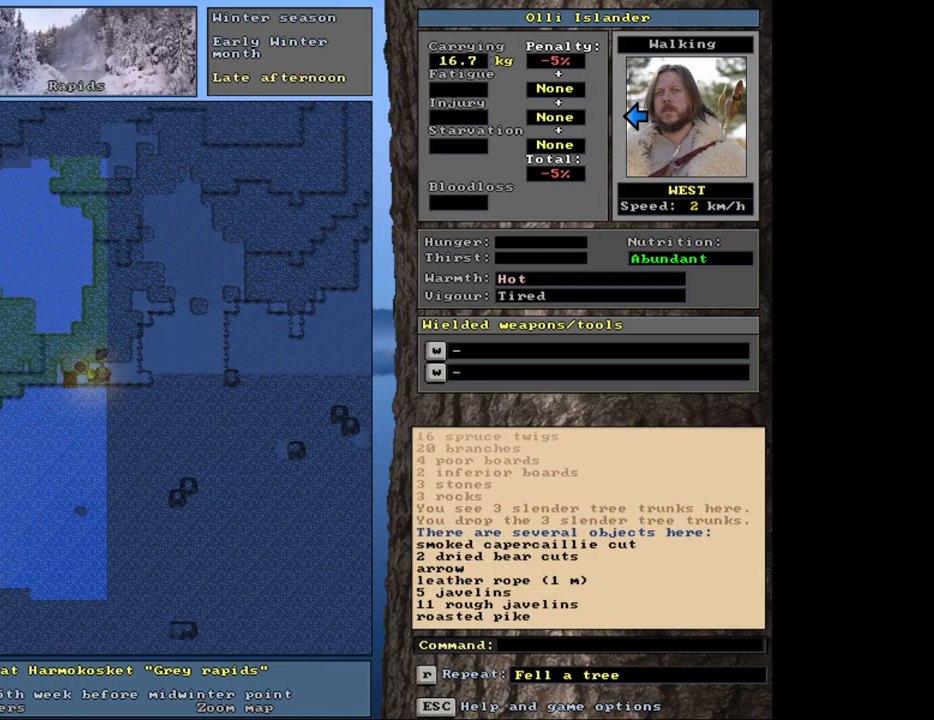
{"keys": [], "mouse": [], "events": []}
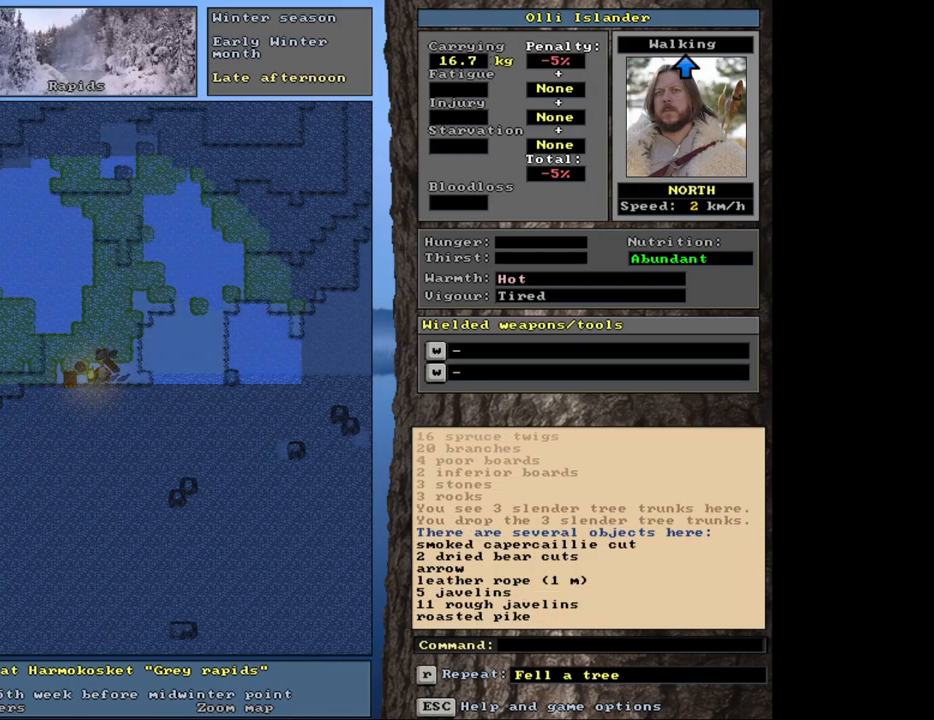
{"keys": [], "mouse": [], "events": []}
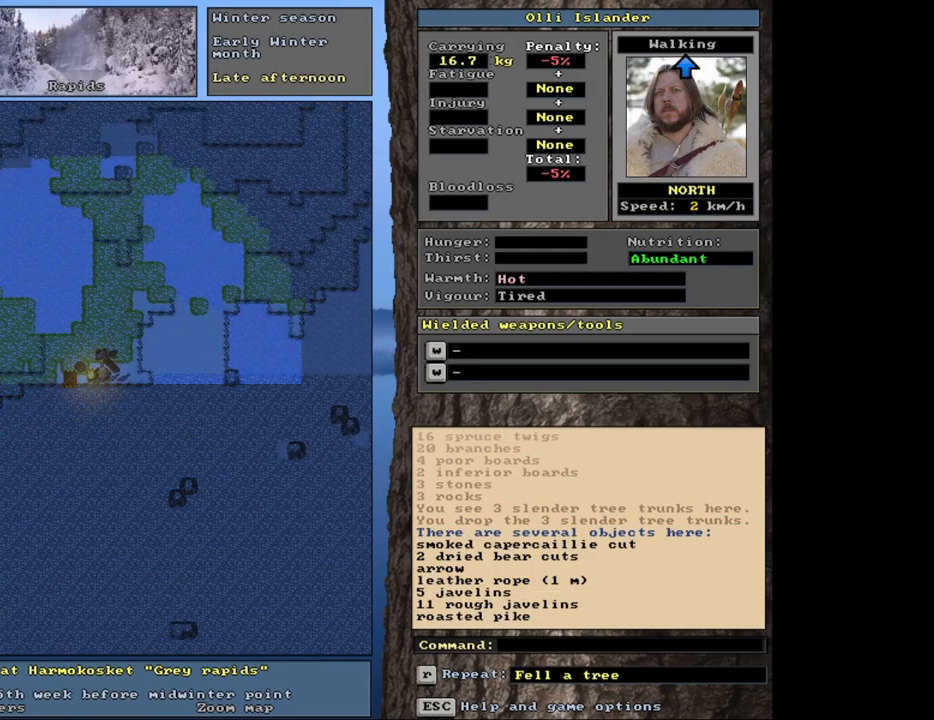
{"keys": [], "mouse": [], "events": []}
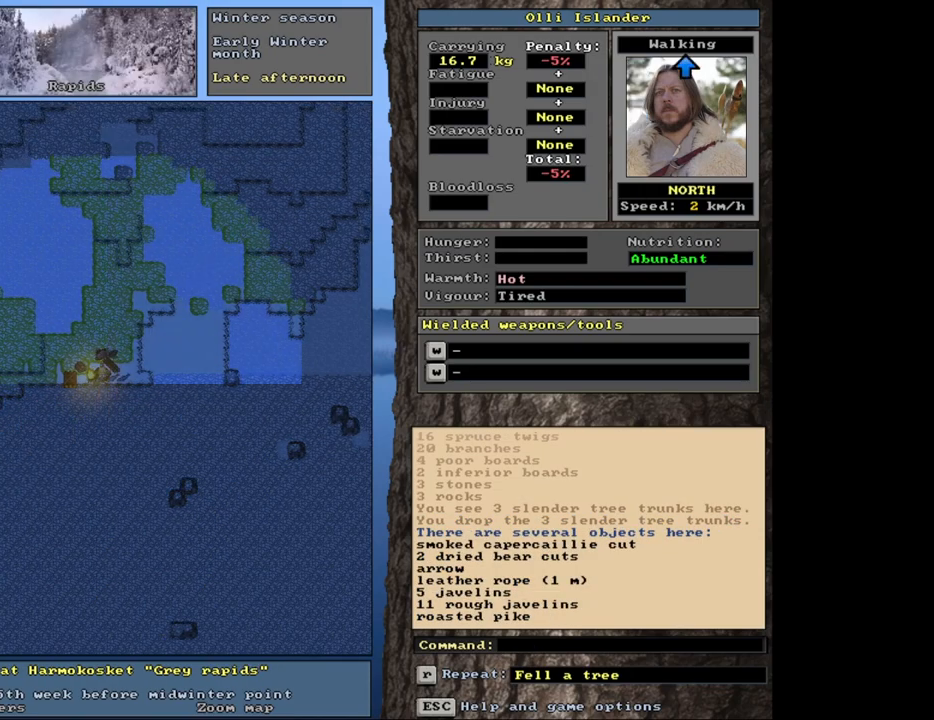
{"keys": ["shift_l"], "mouse": [], "events": [[467, "shift_l", "down"]]}
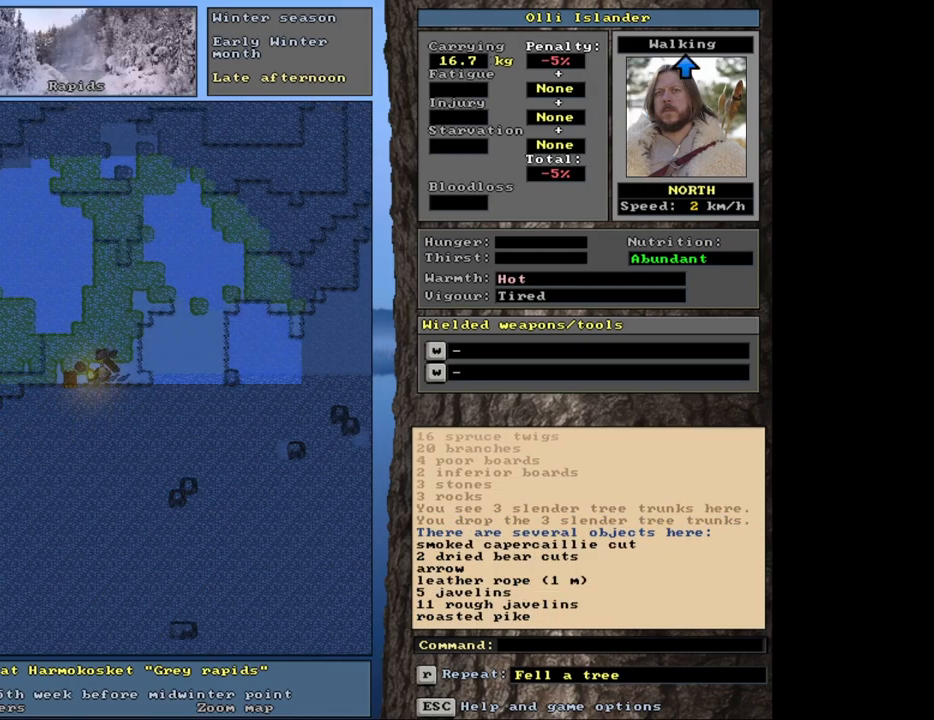
{"keys": ["shift_l"], "mouse": [], "events": [[100, "z", "down"], [267, "z", "up"]]}
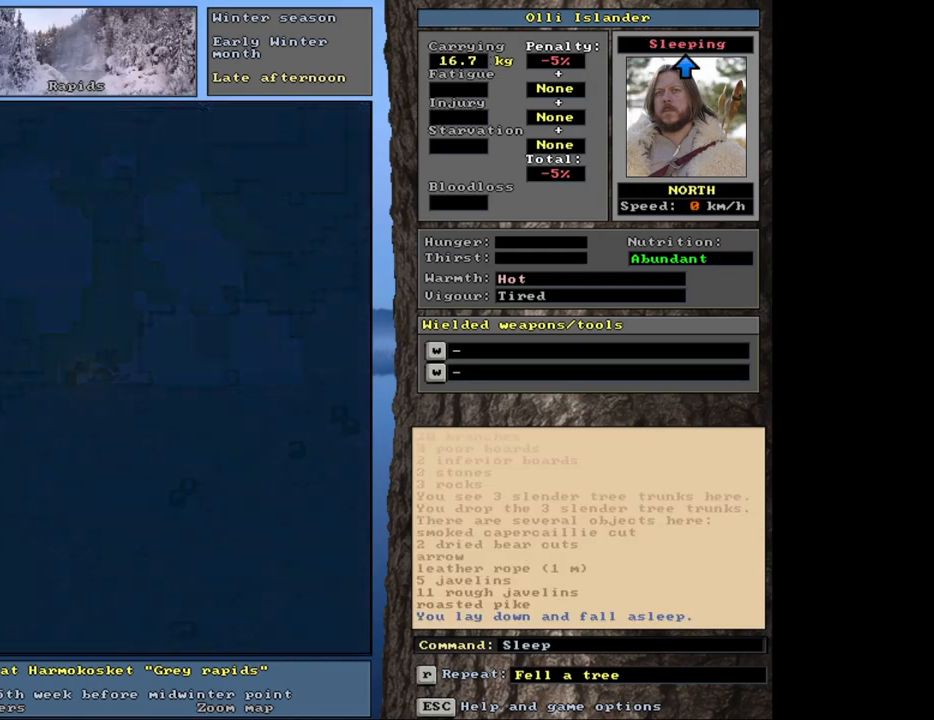
{"keys": ["shift_l"], "mouse": [], "events": []}
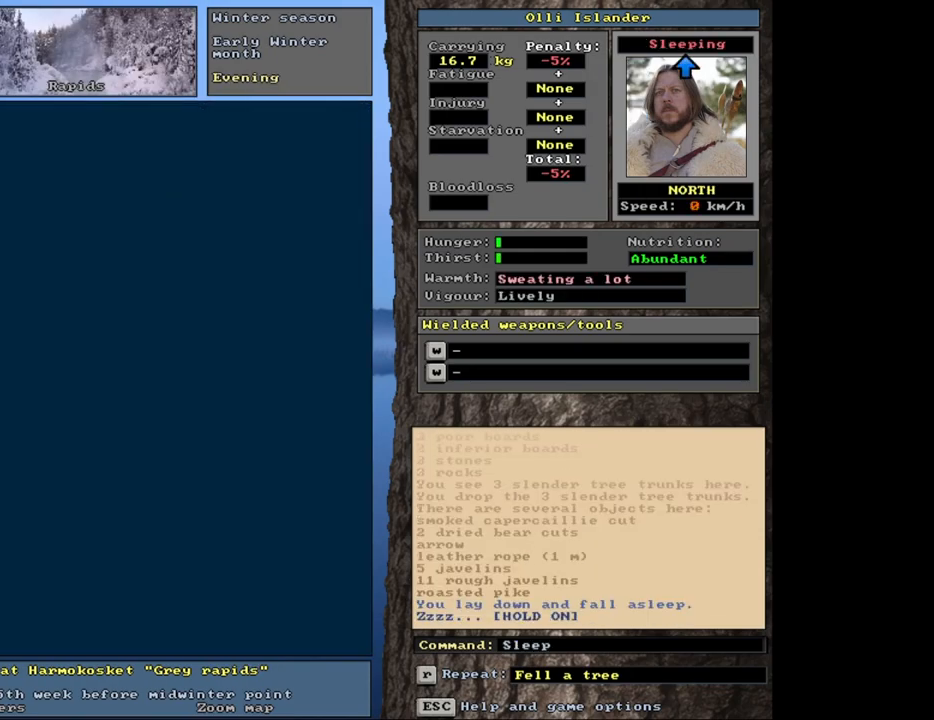
{"keys": ["shift_l"], "mouse": [], "events": []}
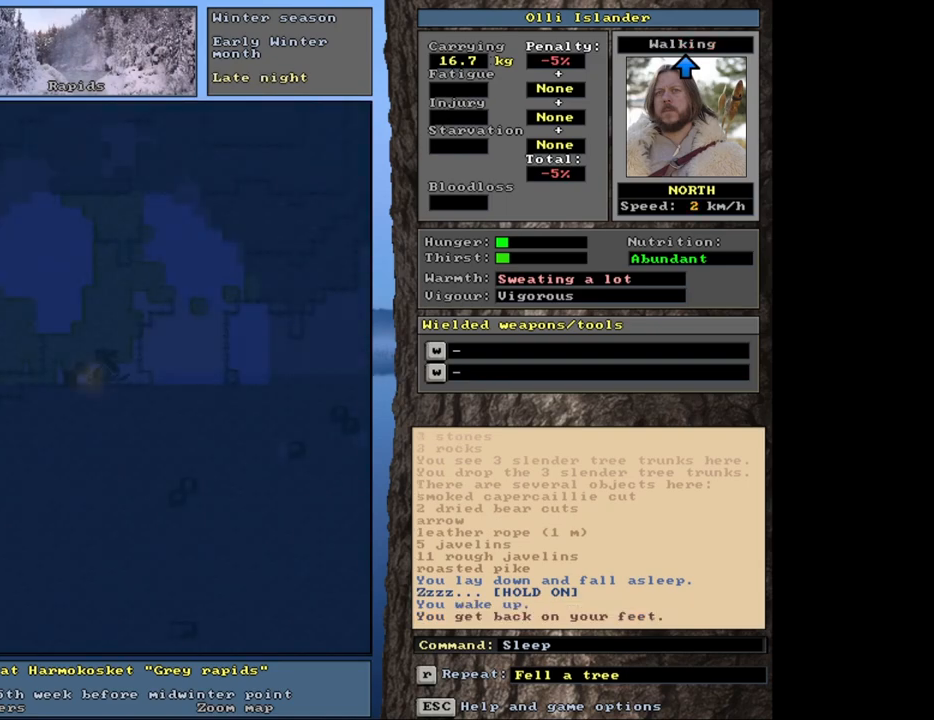
{"keys": ["shift_l"], "mouse": [], "events": []}
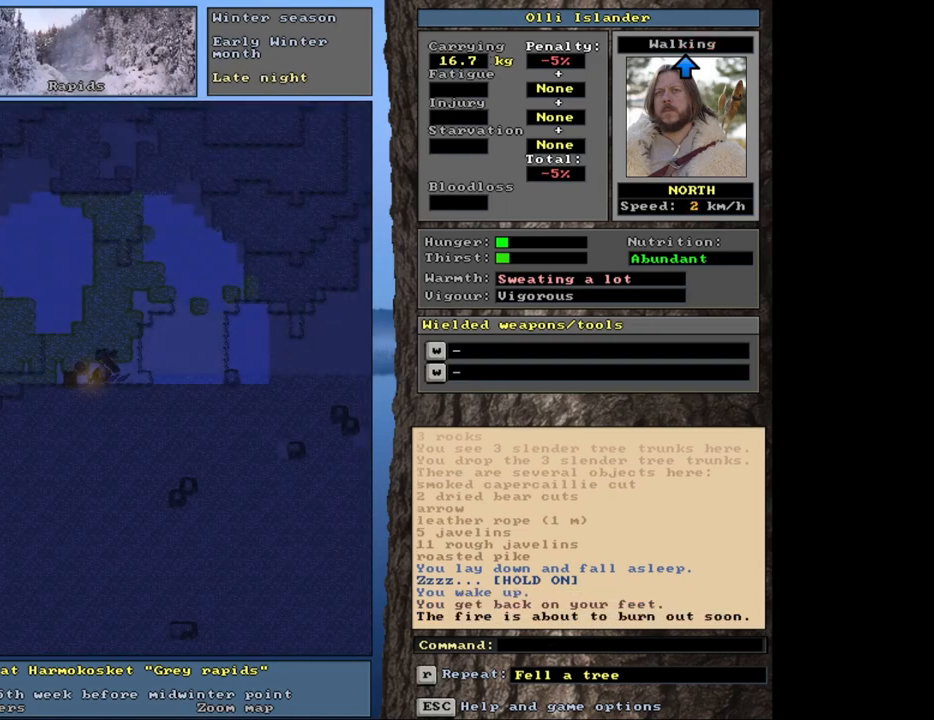
{"keys": [], "mouse": [], "events": [[217, "shift_l", "up"]]}
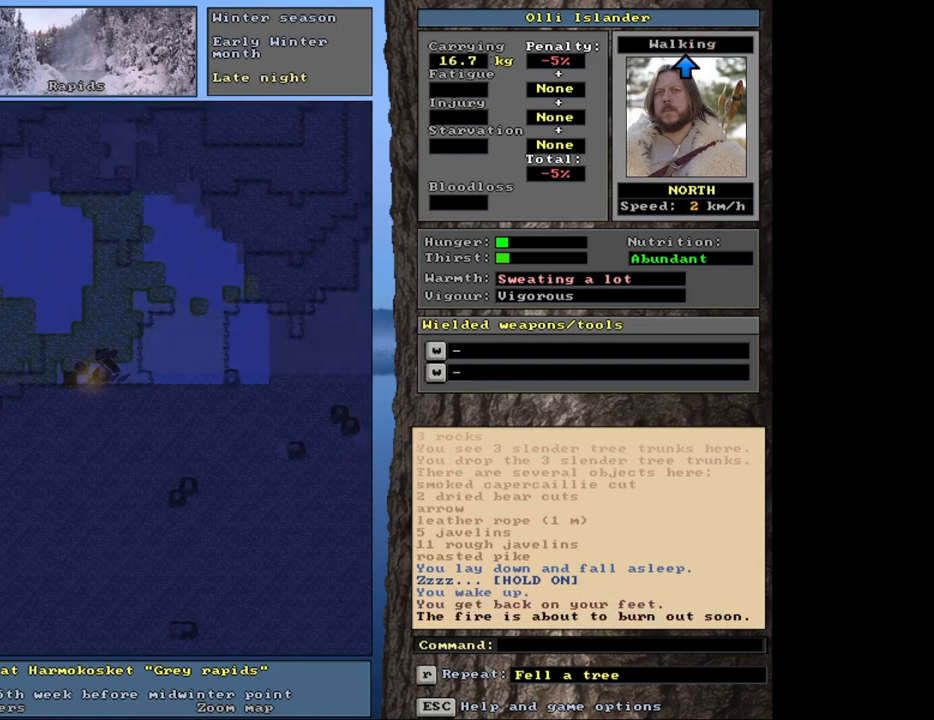
{"keys": [], "mouse": [], "events": []}
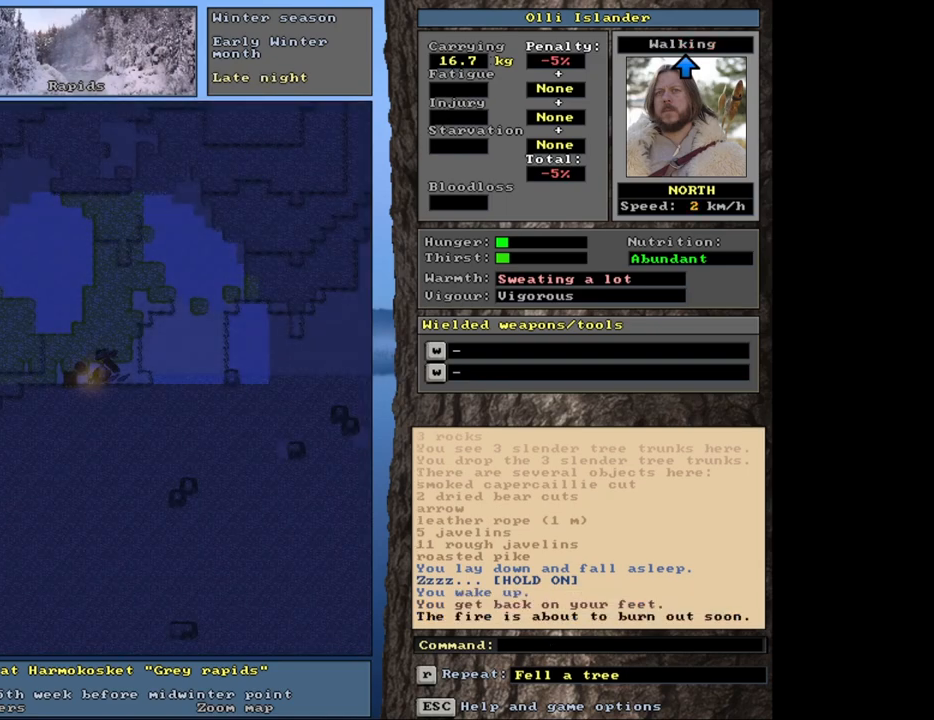
{"keys": [], "mouse": [], "events": []}
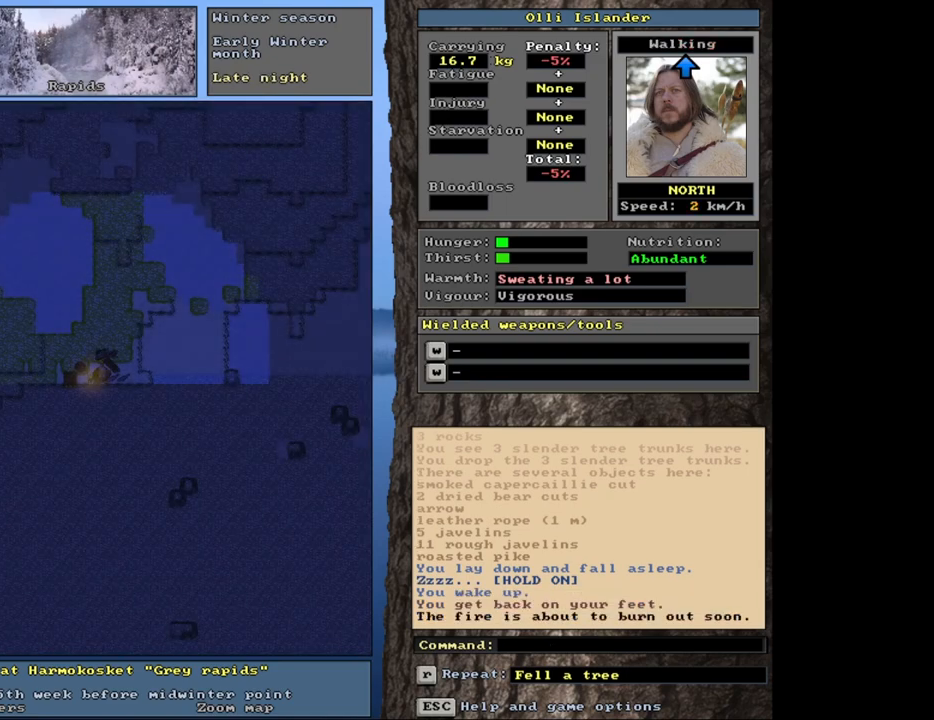
{"keys": [], "mouse": [], "events": []}
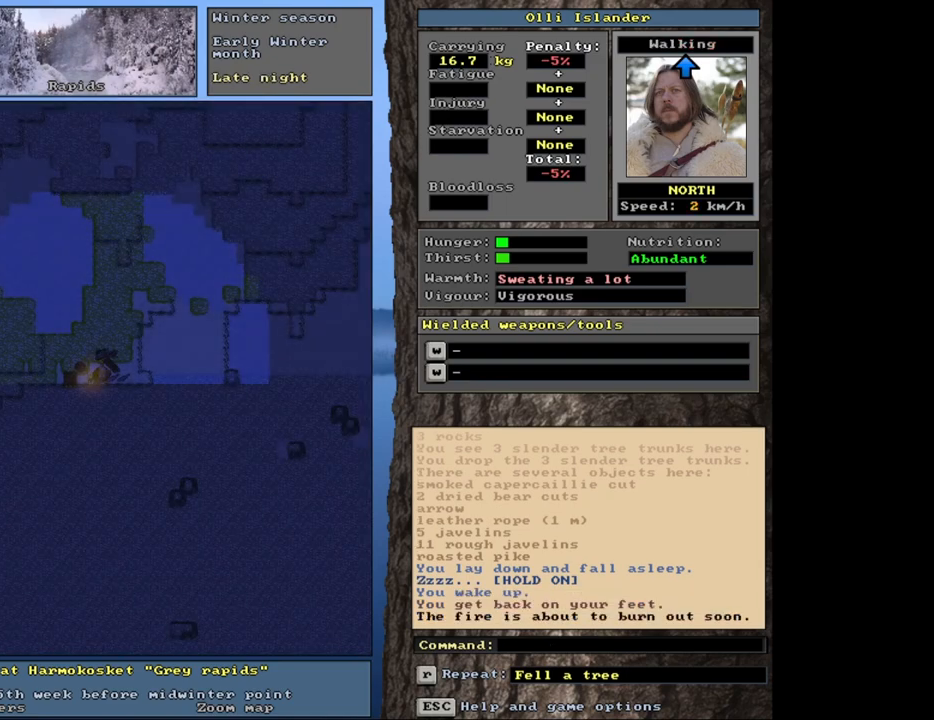
{"keys": [], "mouse": [], "events": []}
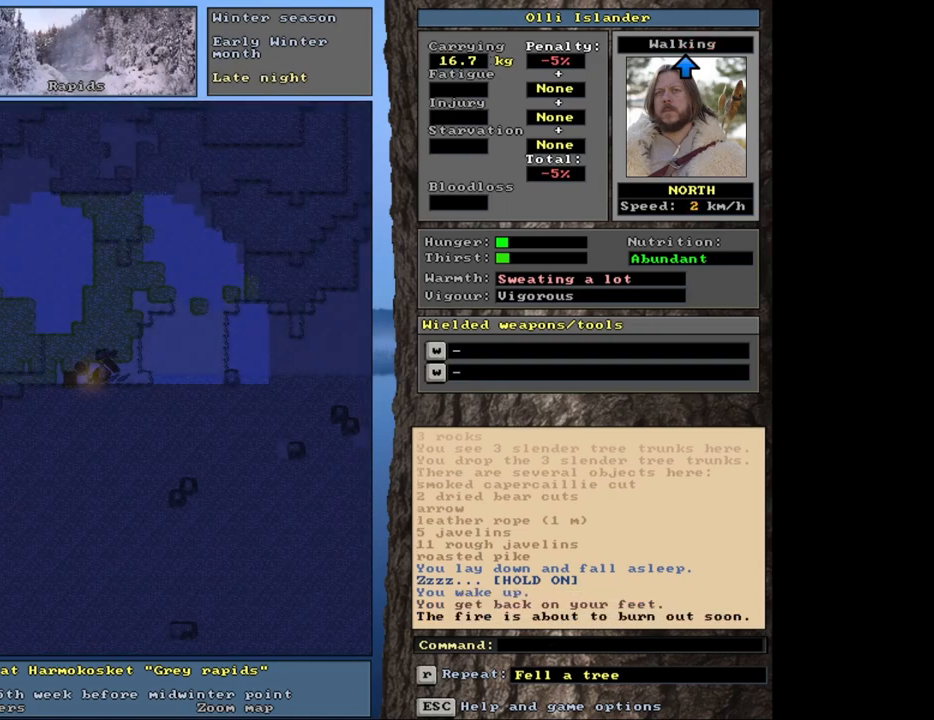
{"keys": [], "mouse": [], "events": []}
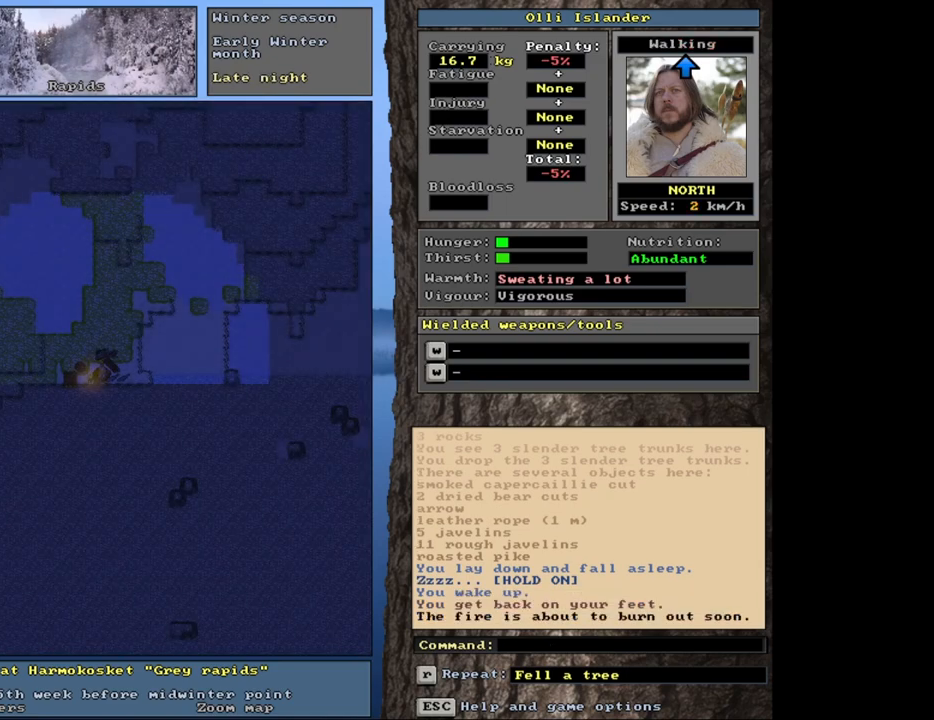
{"keys": [], "mouse": [], "events": []}
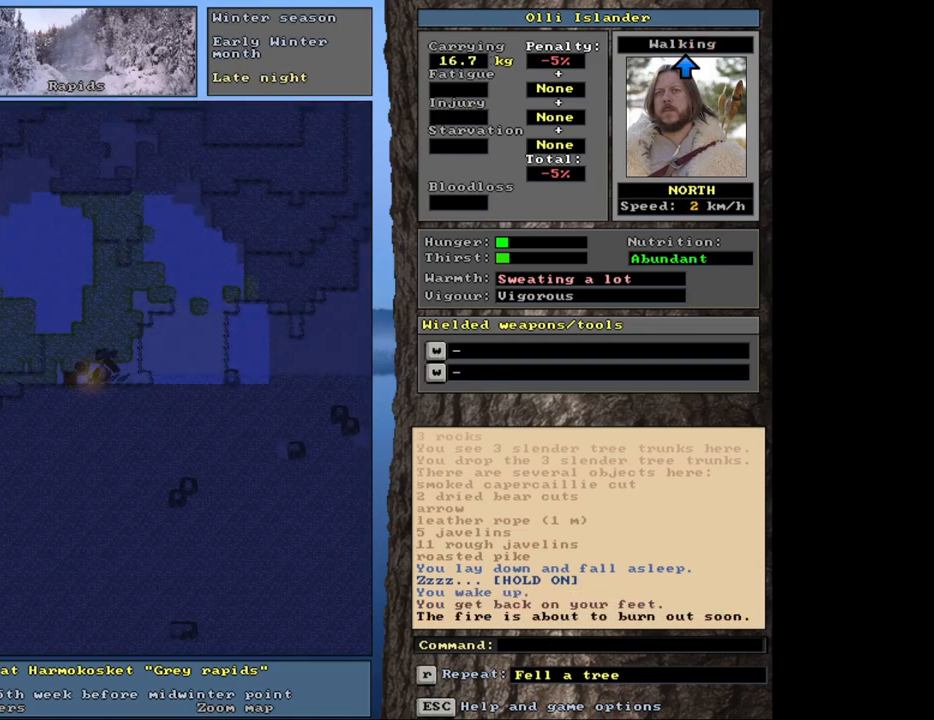
{"keys": [], "mouse": [], "events": []}
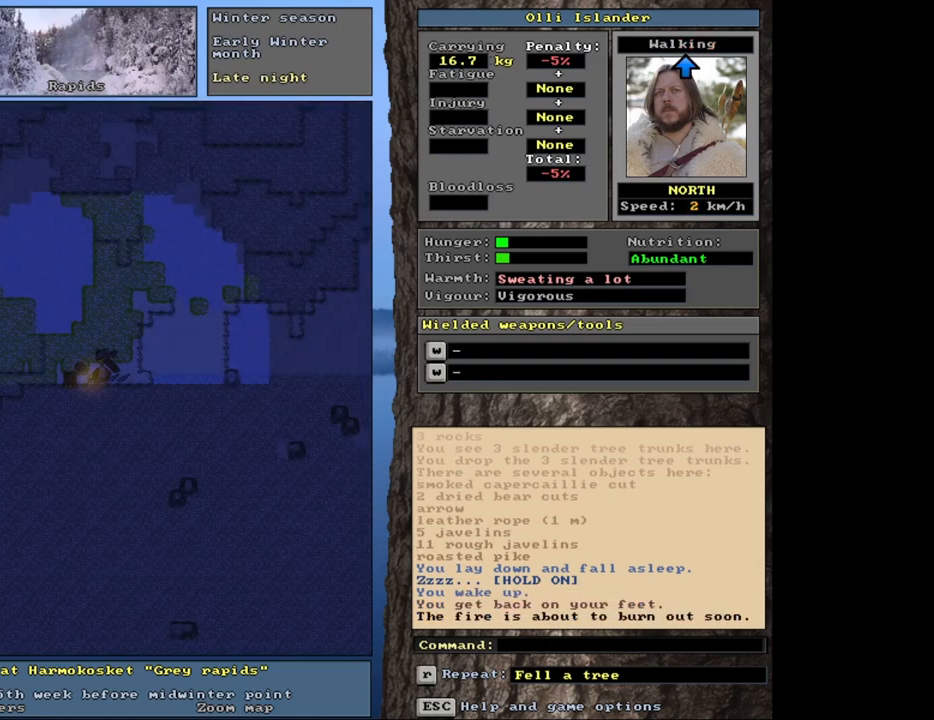
{"keys": [], "mouse": [], "events": []}
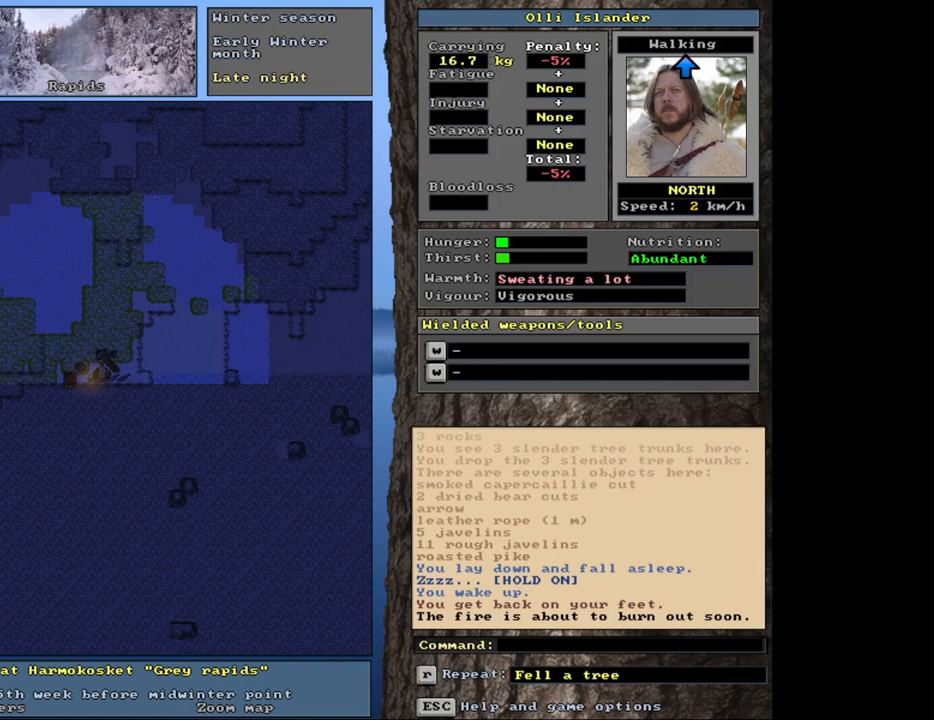
{"keys": ["shift_r"], "mouse": [], "events": [[300, "shift_r", "down"], [400, "g", "down"], [500, "g", "up"]]}
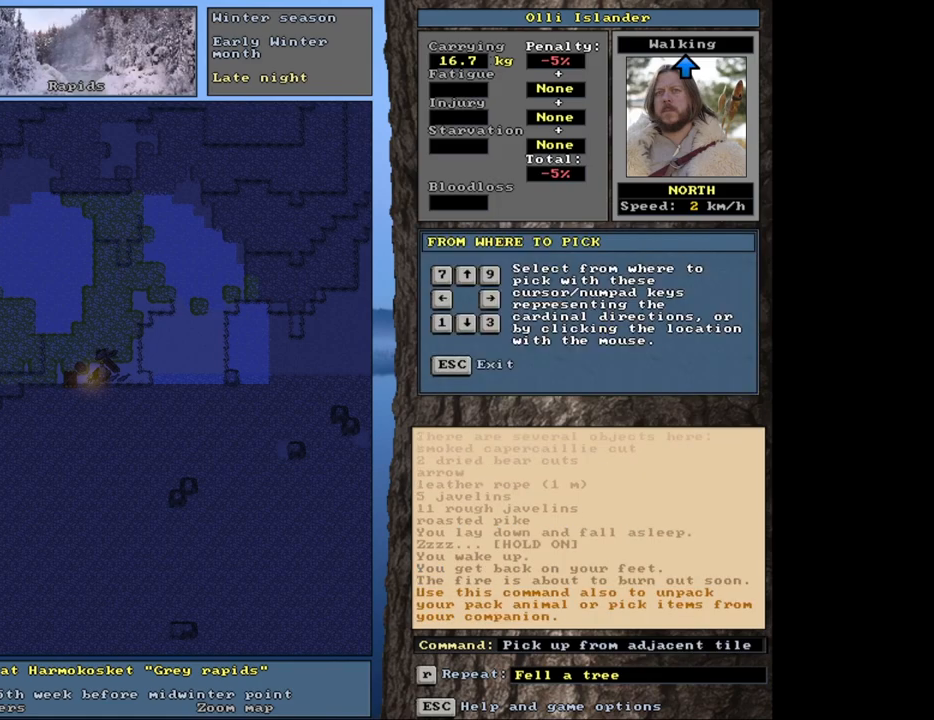
{"keys": [], "mouse": [], "events": [[17, "shift_r", "up"]]}
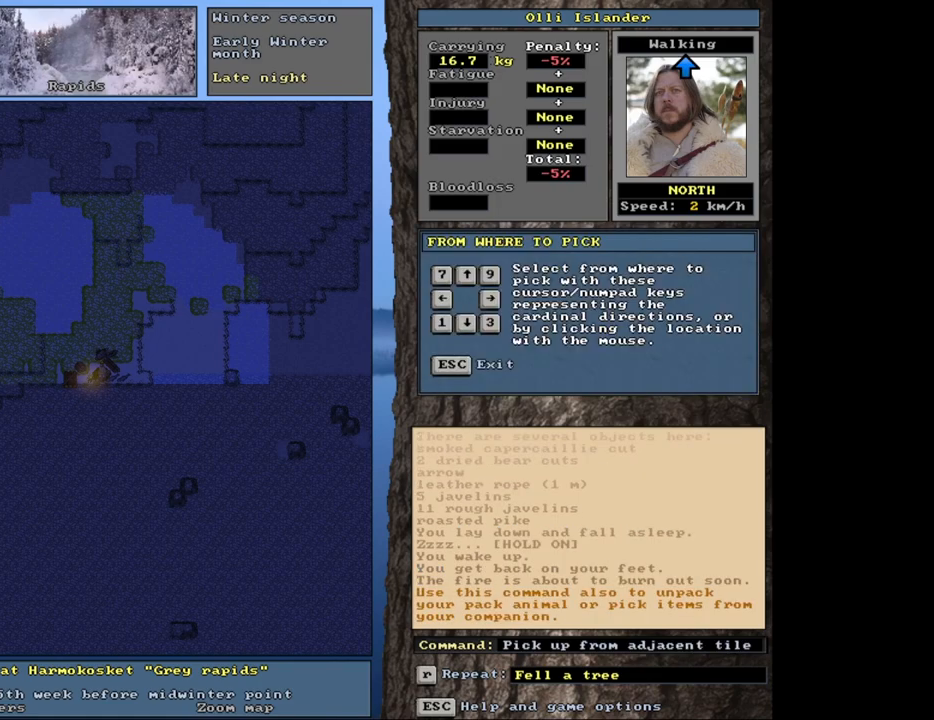
{"keys": [], "mouse": [], "events": []}
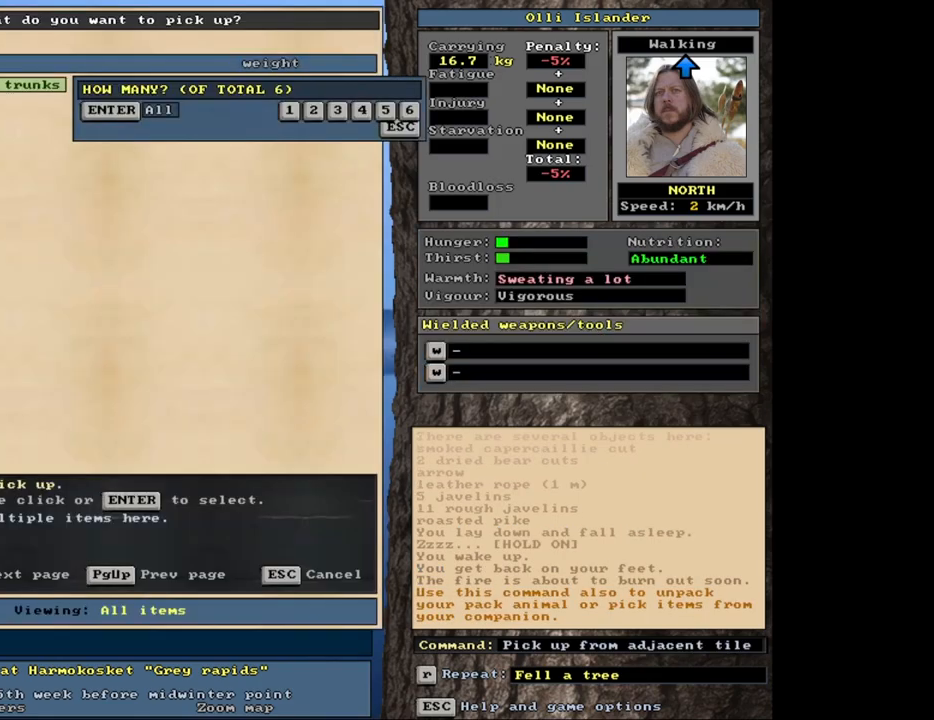
{"keys": [], "mouse": [], "events": [[67, "1", "down"], [217, "1", "up"]]}
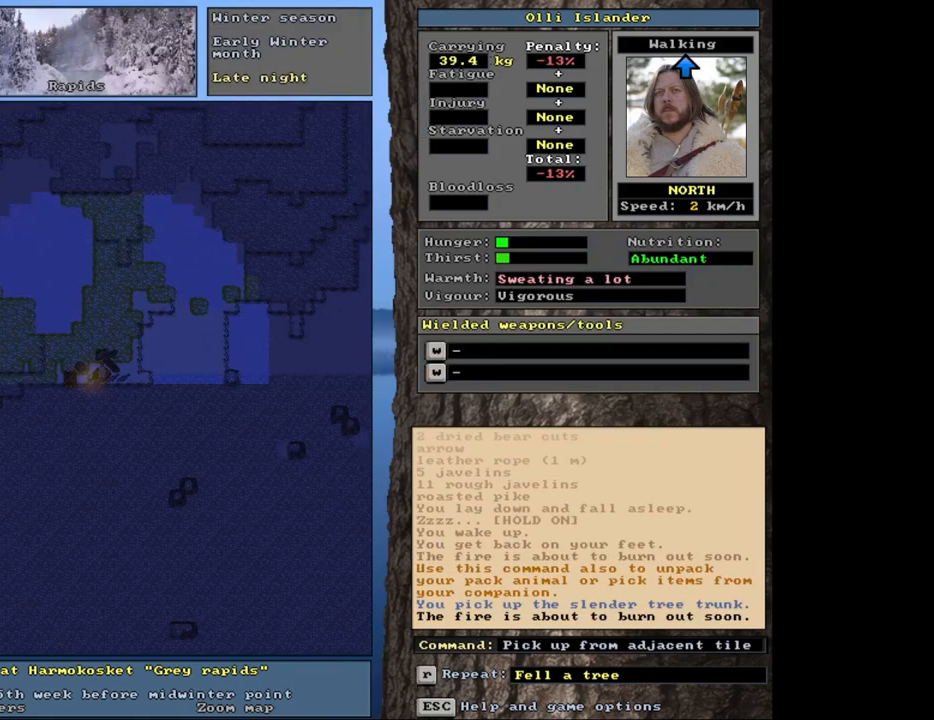
{"keys": [], "mouse": [], "events": []}
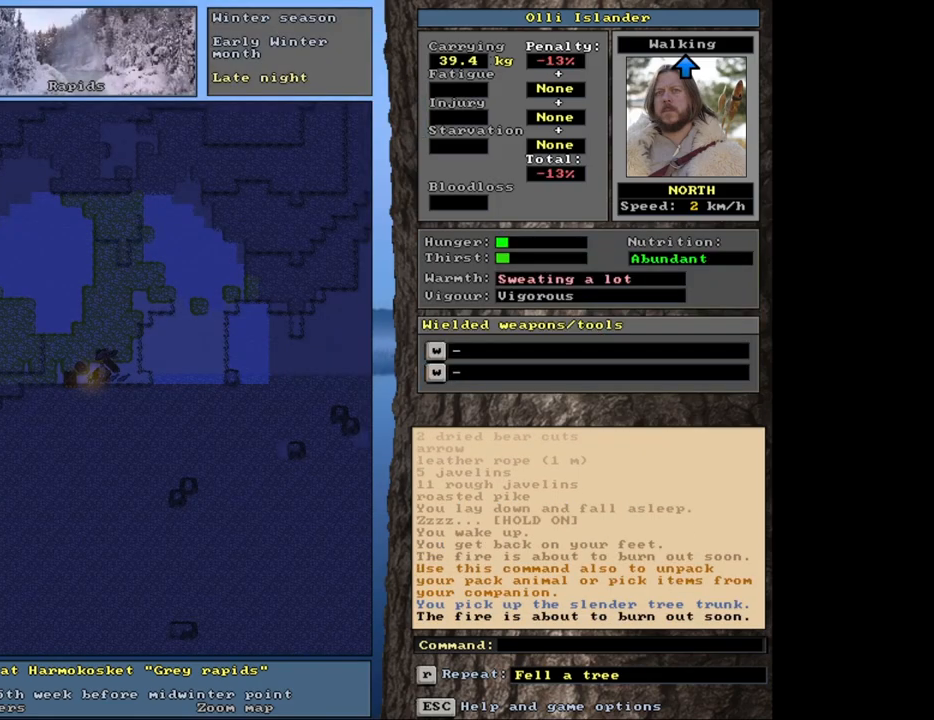
{"keys": ["ctrl_l"], "mouse": [], "events": [[83, "ctrl_l", "down"]]}
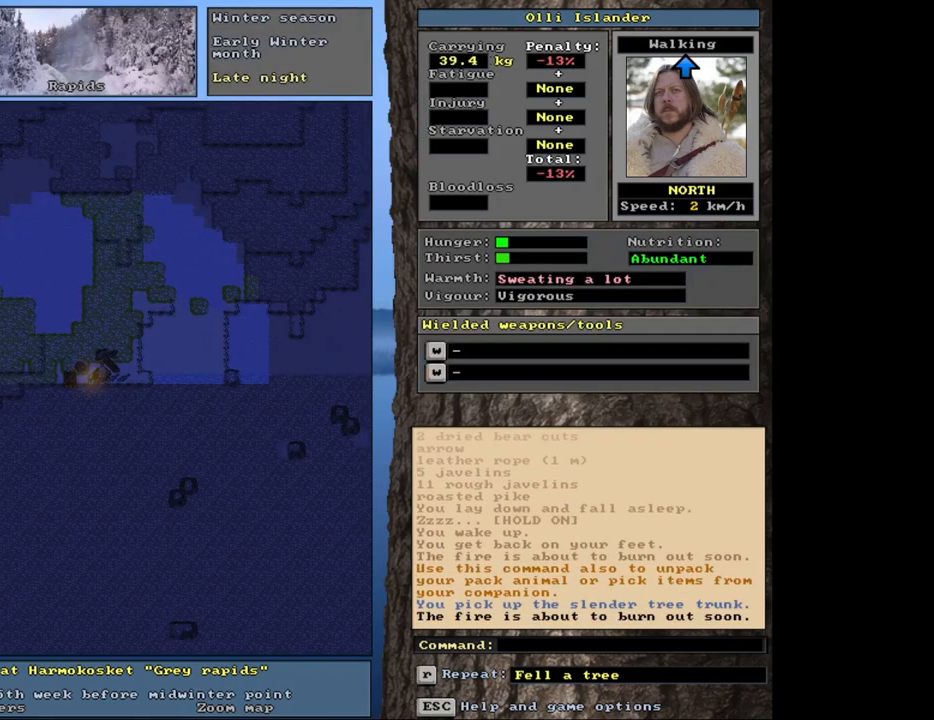
{"keys": ["ctrl_l"], "mouse": [], "events": []}